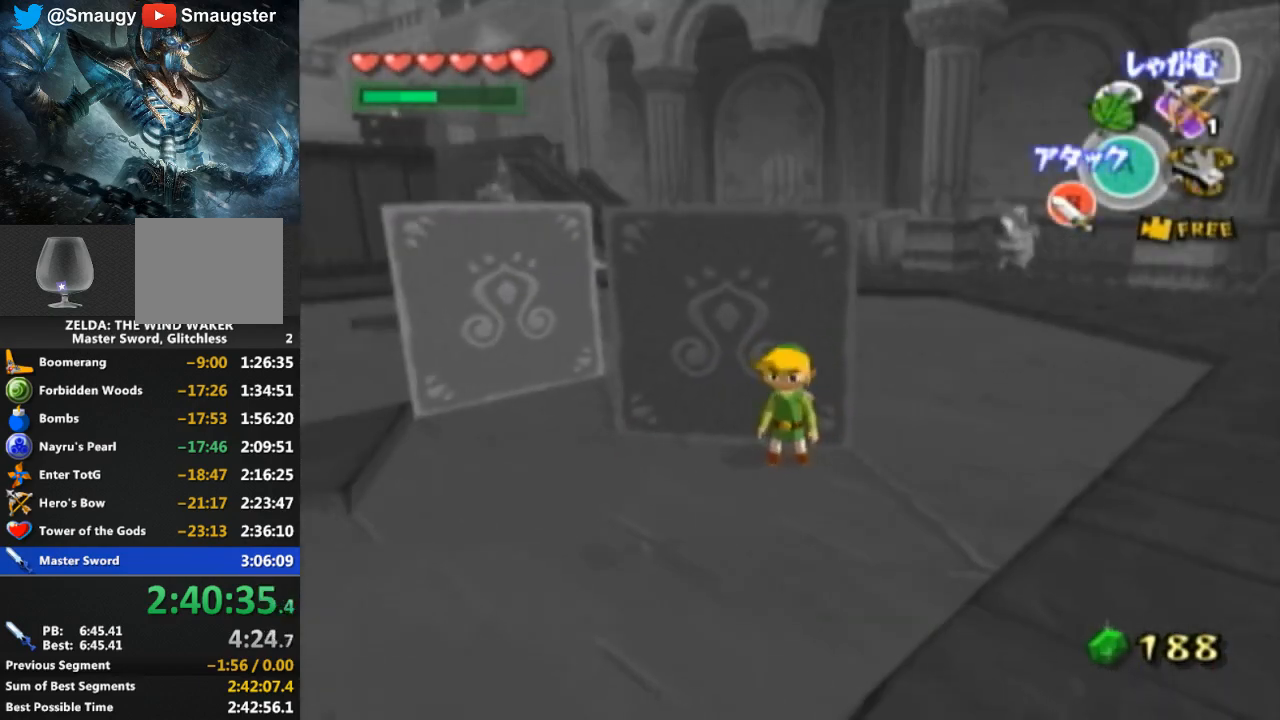
Gameplay with a controller (Nintendo layout); each line is a JSON object with the inputs held at the frame after it. "events" lists button and stick changes between this image and that frame as [ms after this image, input, new state], when the widget could be followed in between. Not read: L3 R3.
{"buttons": ["R1"], "left_stick": "center", "right_stick": "center", "events": [[33, "left_stick", "up-left"], [267, "L1", "down"], [300, "L1", "up"], [367, "R1", "down"], [367, "left_stick", "up-right"], [433, "left_stick", "center"]]}
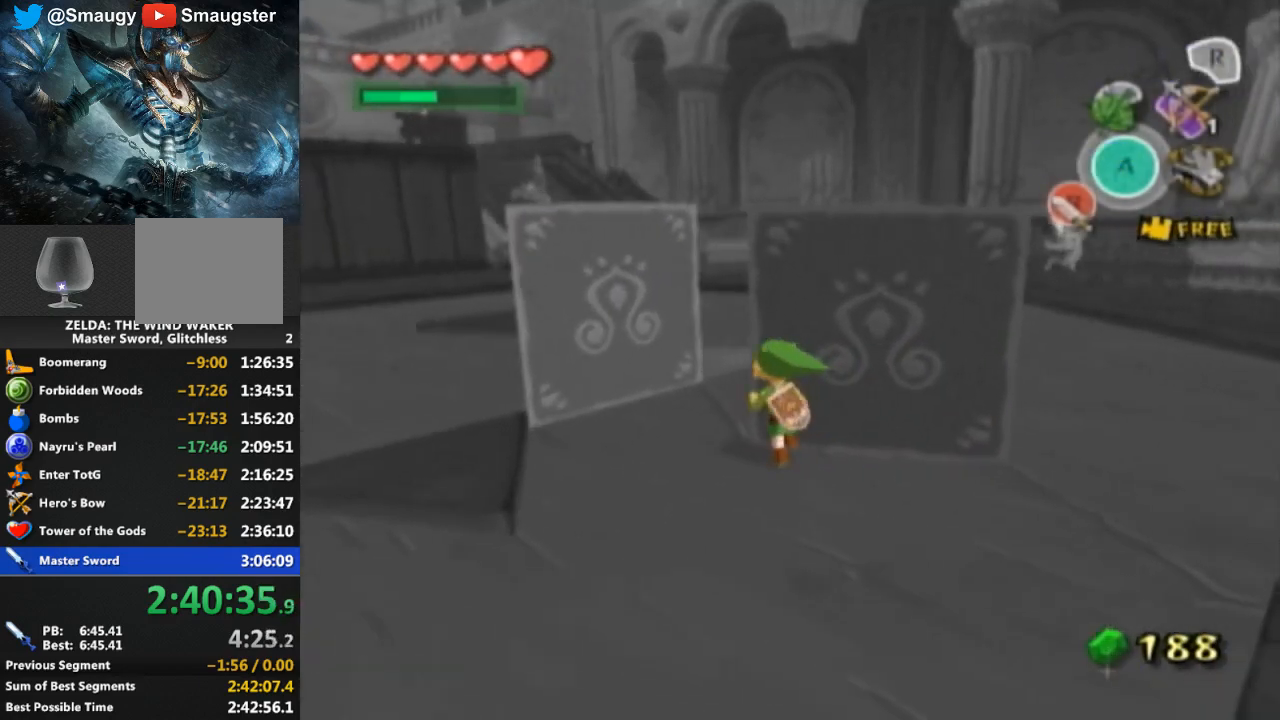
{"buttons": ["R1"], "left_stick": "up", "right_stick": "center", "events": [[100, "left_stick", "up"], [433, "DPAD_RIGHT", "down"], [467, "DPAD_RIGHT", "up"]]}
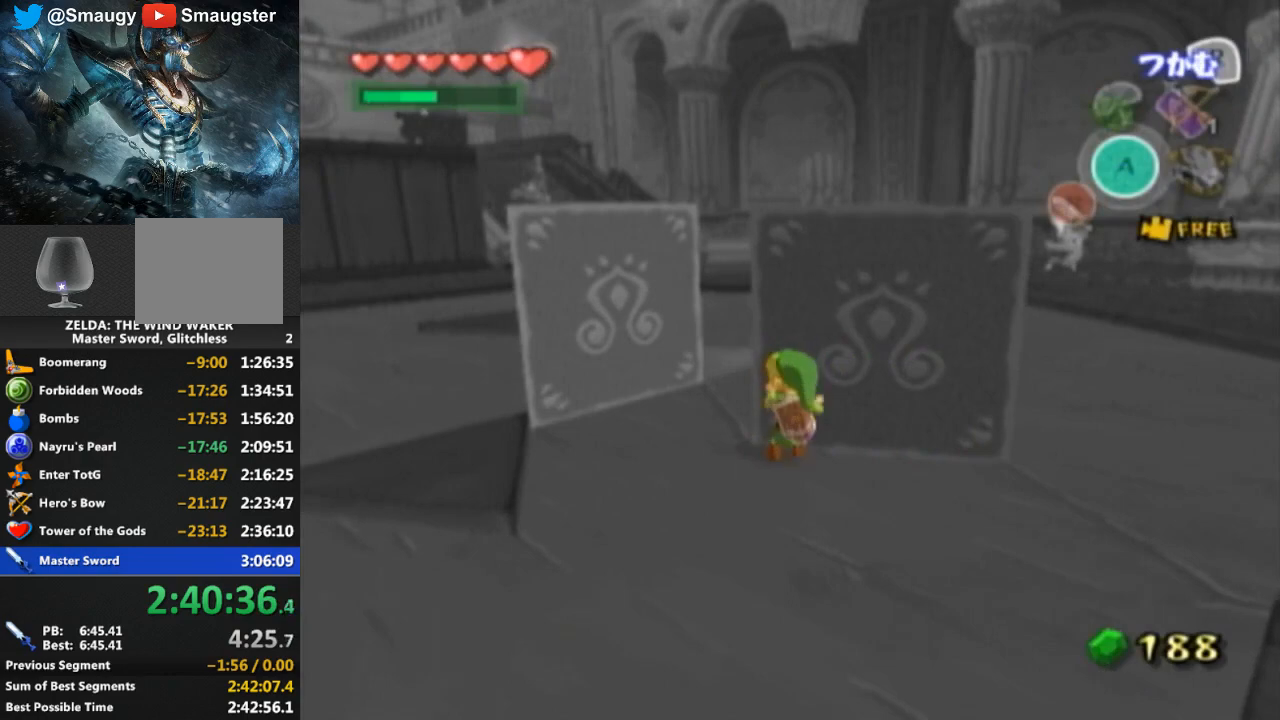
{"buttons": [], "left_stick": "down", "right_stick": "center", "events": [[133, "R1", "up"], [200, "left_stick", "center"], [333, "left_stick", "down"]]}
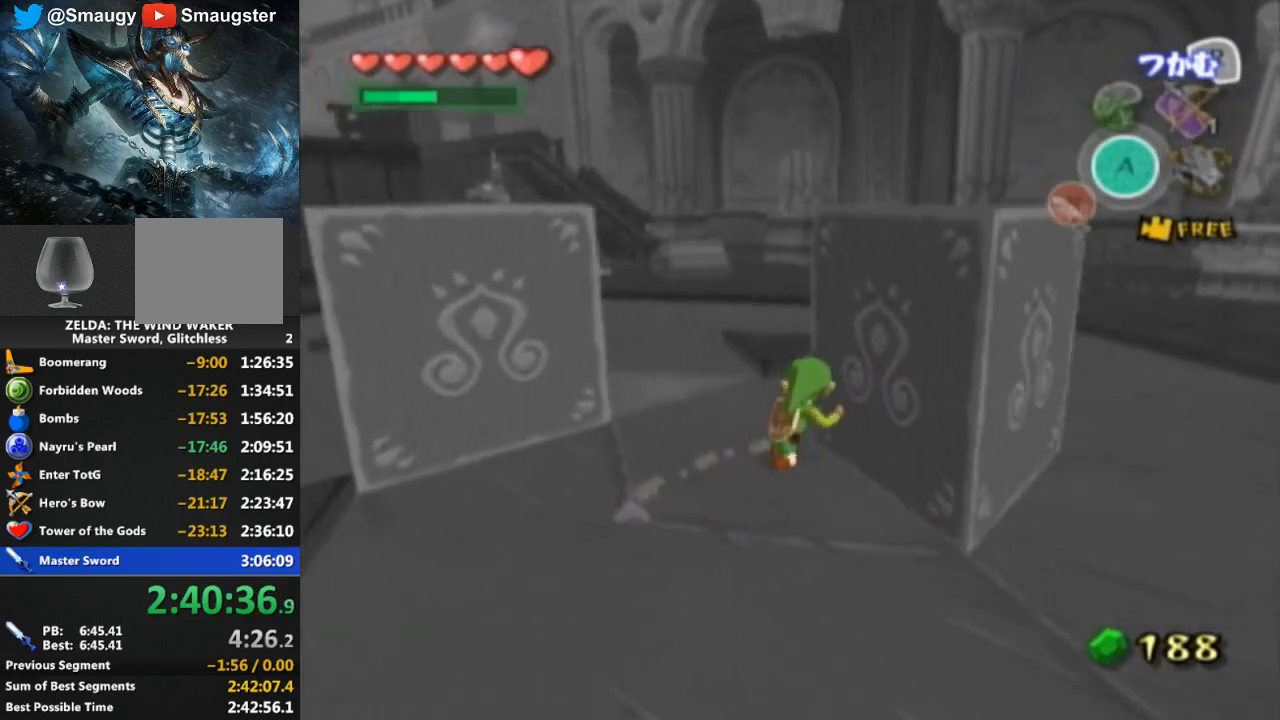
{"buttons": [], "left_stick": "down", "right_stick": "center", "events": []}
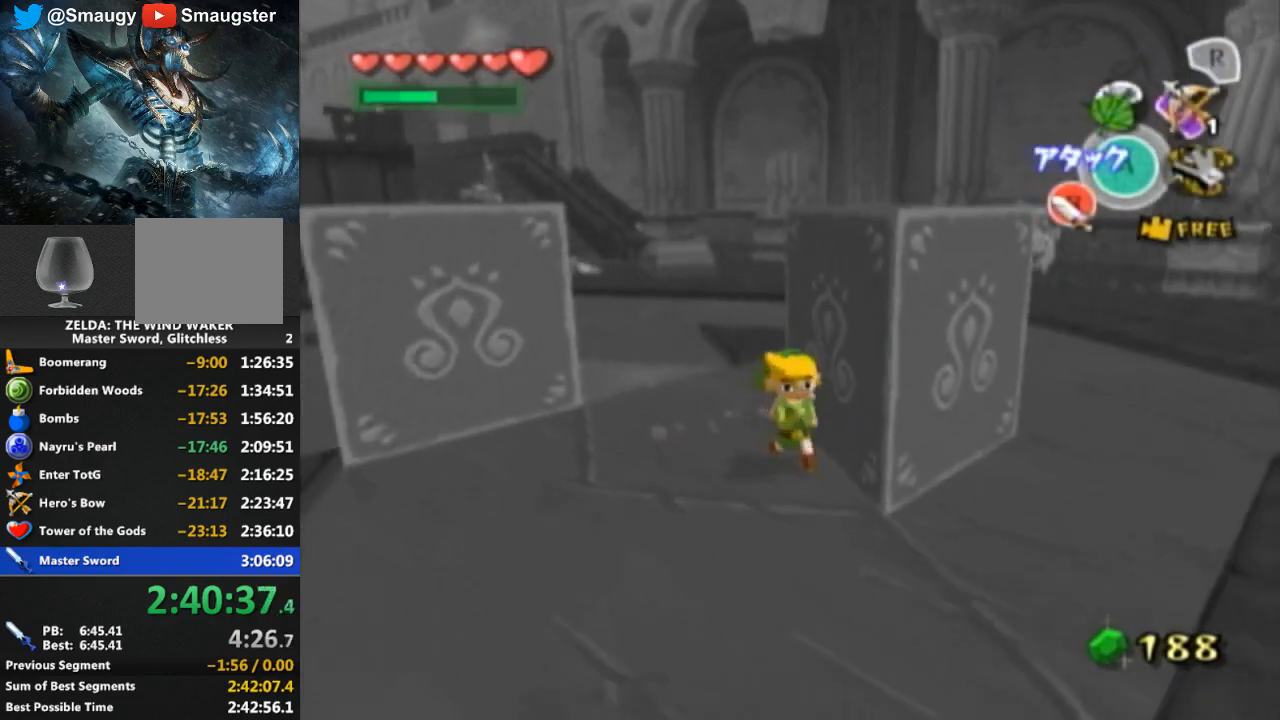
{"buttons": [], "left_stick": "up-right", "right_stick": "center", "events": [[33, "left_stick", "down-right"], [100, "right_stick", "down-right"], [233, "left_stick", "right"], [300, "right_stick", "center"], [400, "left_stick", "up-right"]]}
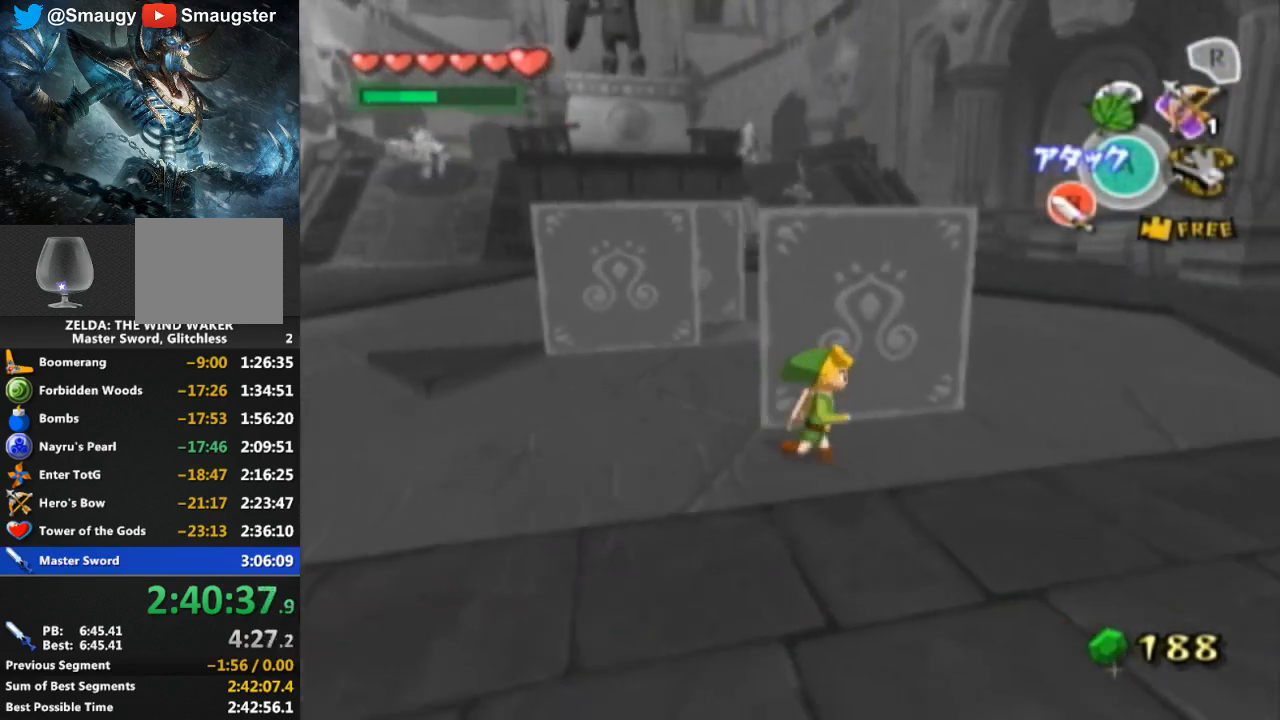
{"buttons": ["R1"], "left_stick": "center", "right_stick": "center", "events": [[167, "left_stick", "up"], [367, "R1", "down"], [433, "left_stick", "center"]]}
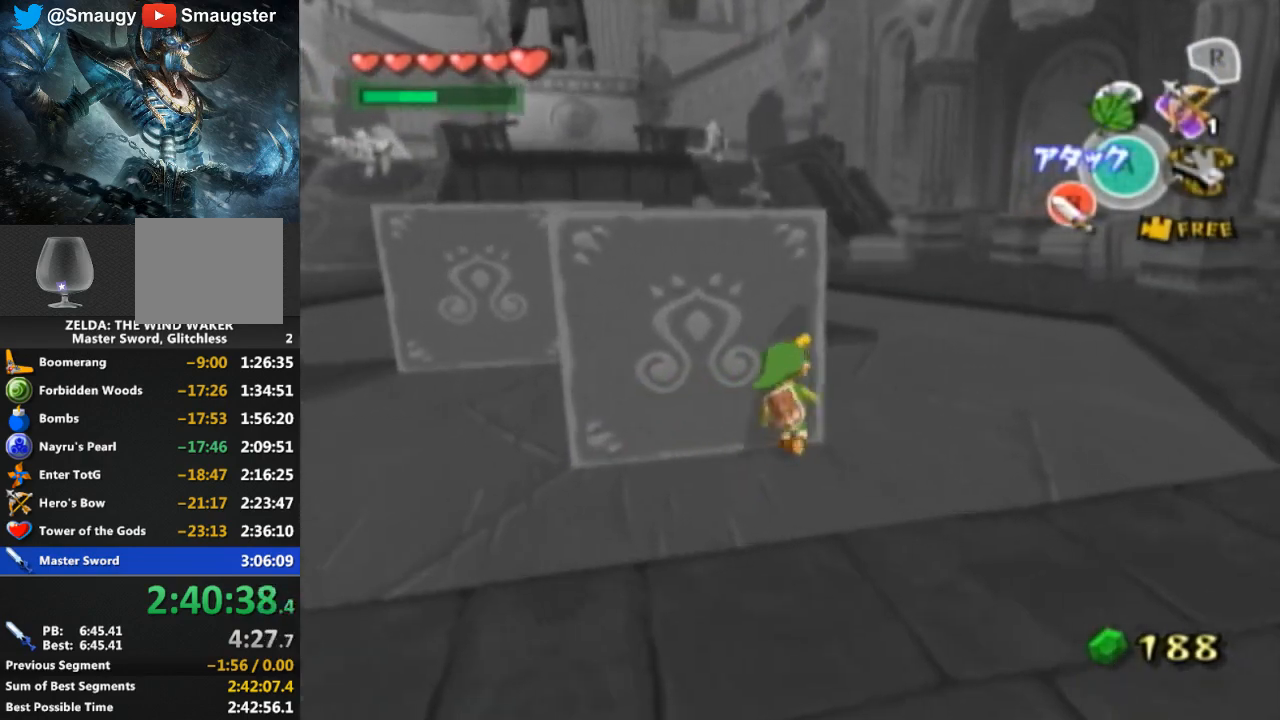
{"buttons": ["R1"], "left_stick": "up", "right_stick": "center", "events": [[67, "left_stick", "up"], [333, "right_stick", "down-right"], [467, "right_stick", "center"]]}
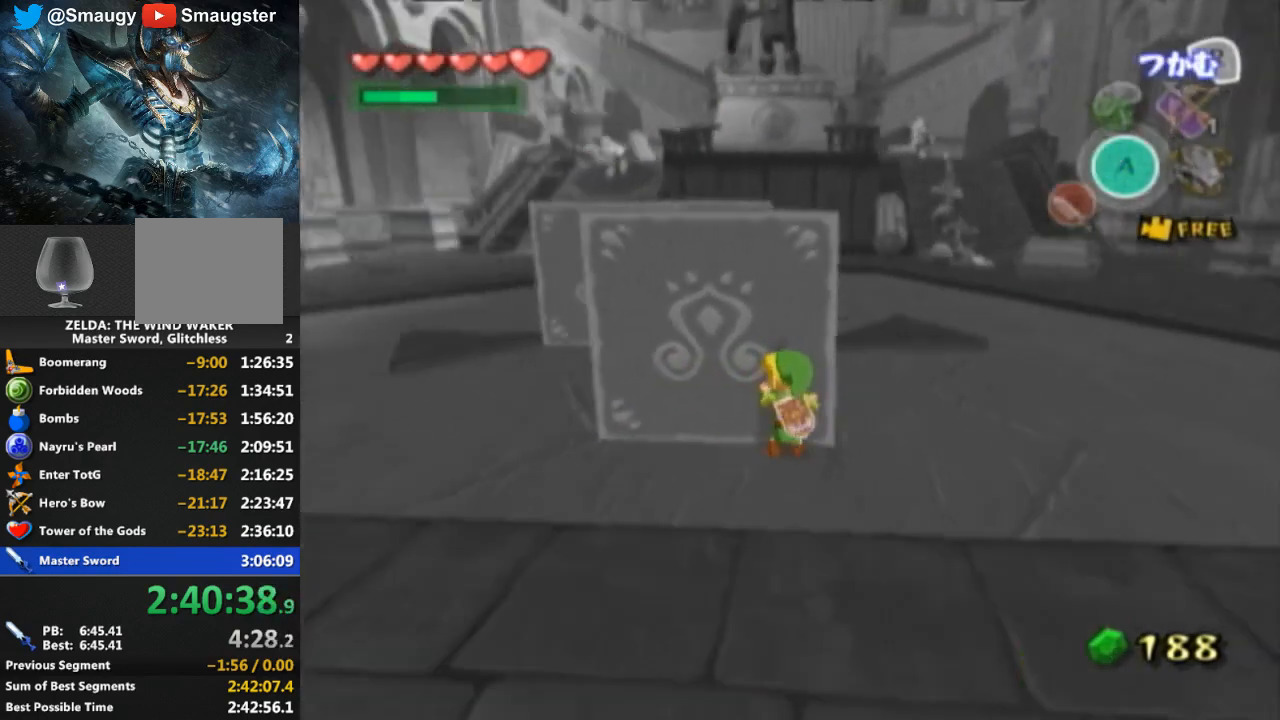
{"buttons": ["R1"], "left_stick": "center", "right_stick": "center", "events": [[467, "left_stick", "center"]]}
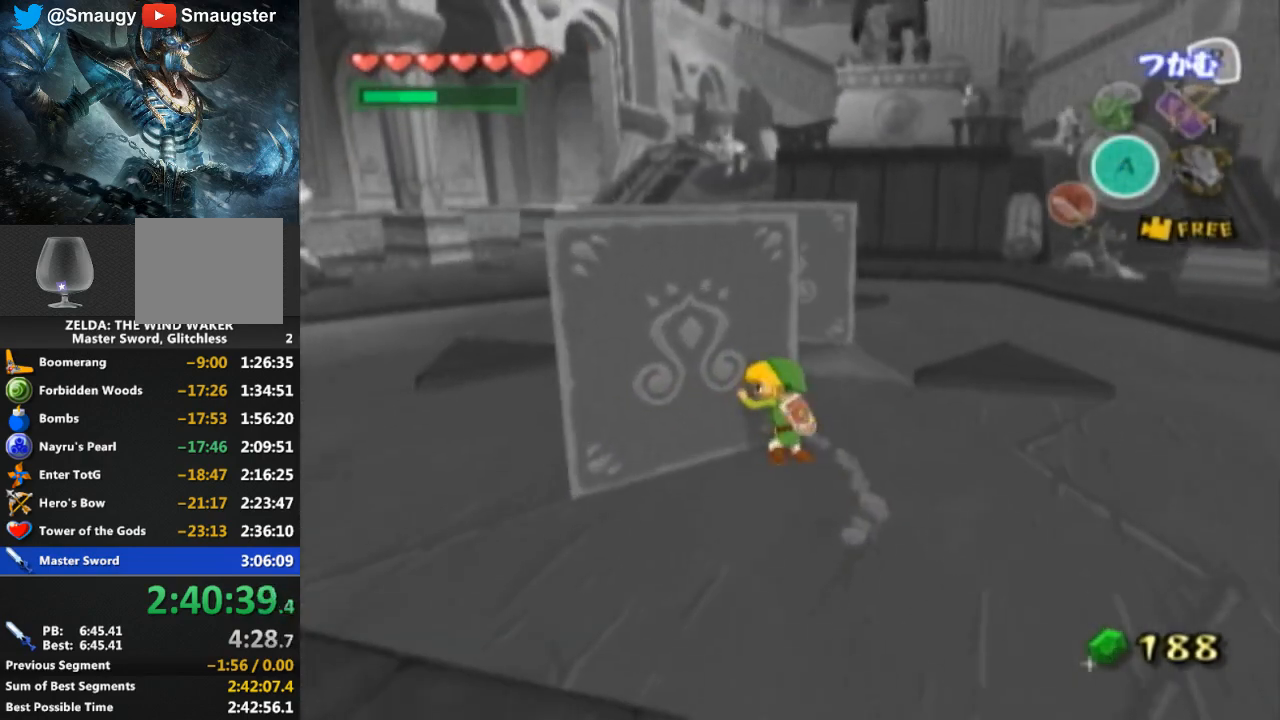
{"buttons": [], "left_stick": "down", "right_stick": "left", "events": [[200, "R1", "up"], [200, "left_stick", "down"], [467, "right_stick", "left"]]}
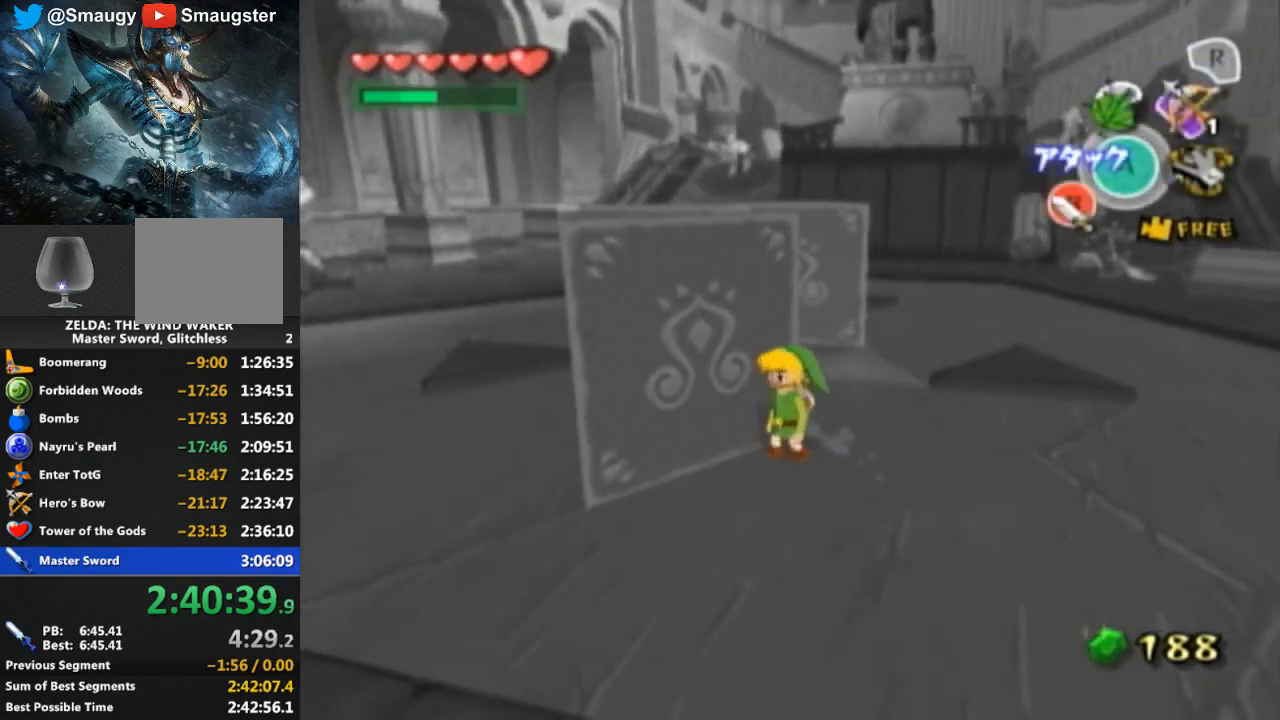
{"buttons": [], "left_stick": "down-left", "right_stick": "center", "events": [[133, "right_stick", "center"], [267, "left_stick", "down-left"]]}
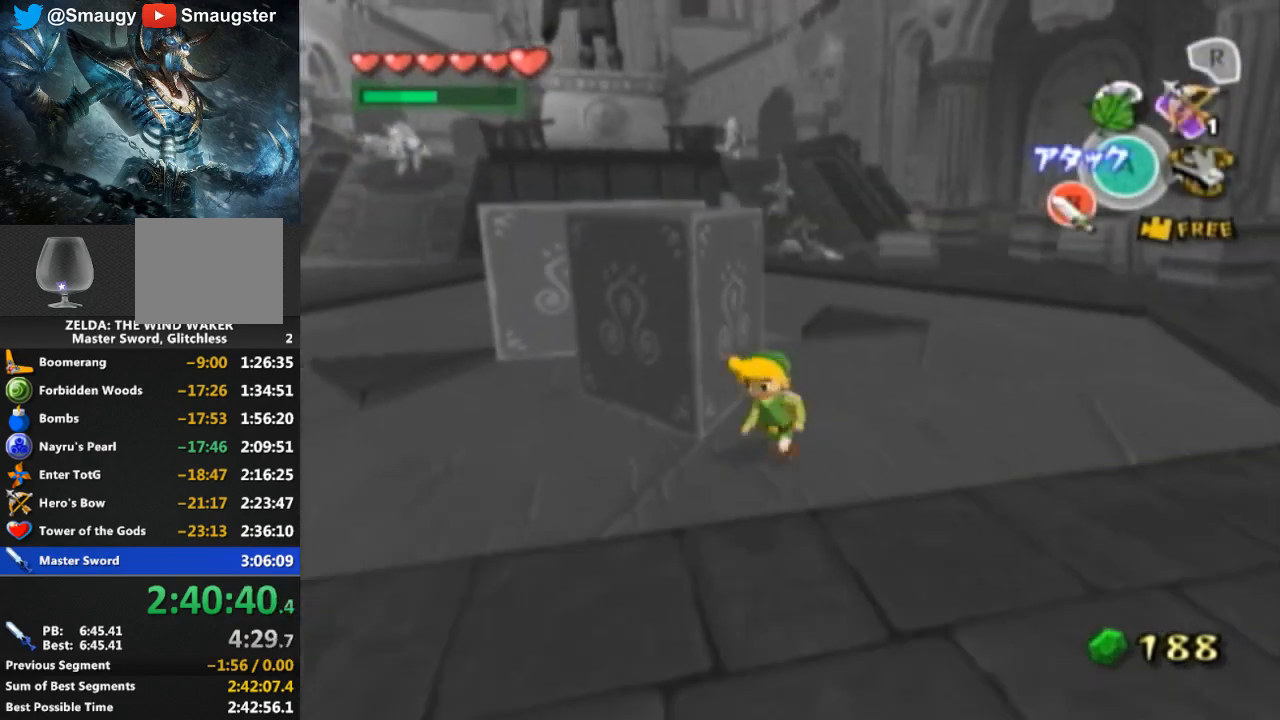
{"buttons": ["R1"], "left_stick": "center", "right_stick": "center", "events": [[100, "left_stick", "up-left"], [200, "left_stick", "up"], [333, "left_stick", "up-right"], [467, "R1", "down"], [500, "left_stick", "center"]]}
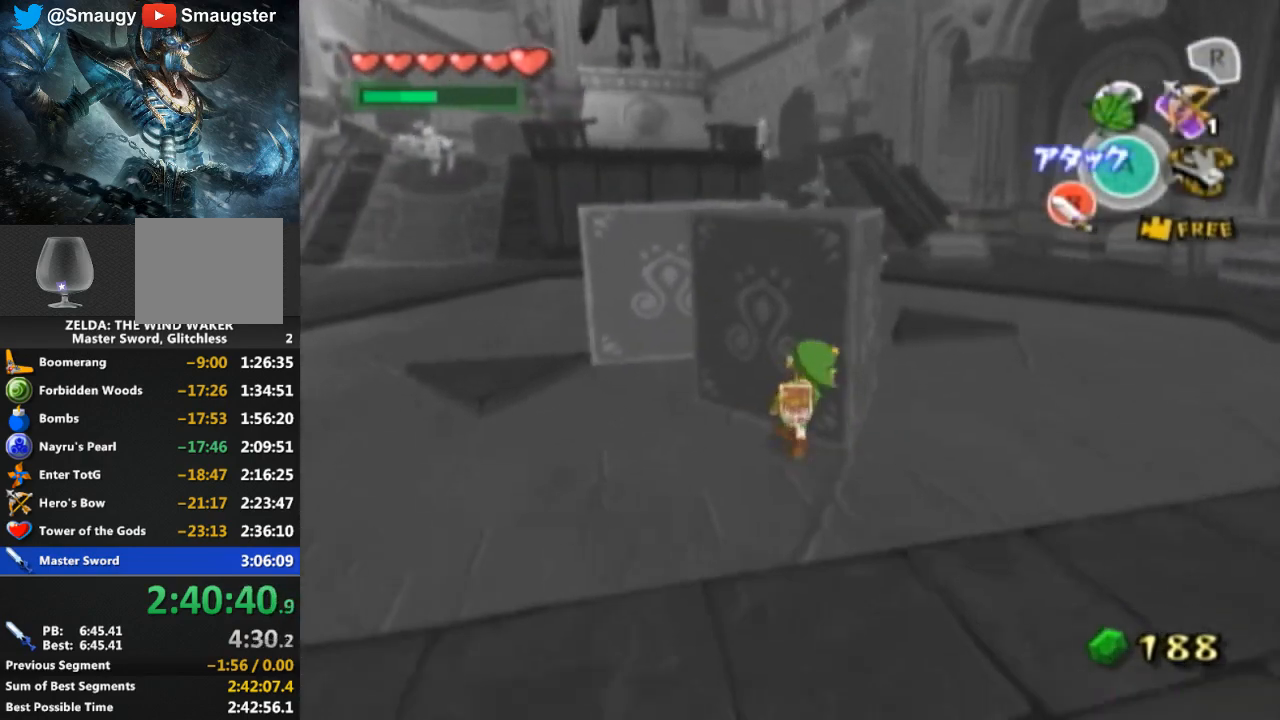
{"buttons": ["R1"], "left_stick": "up", "right_stick": "center", "events": [[133, "left_stick", "up"]]}
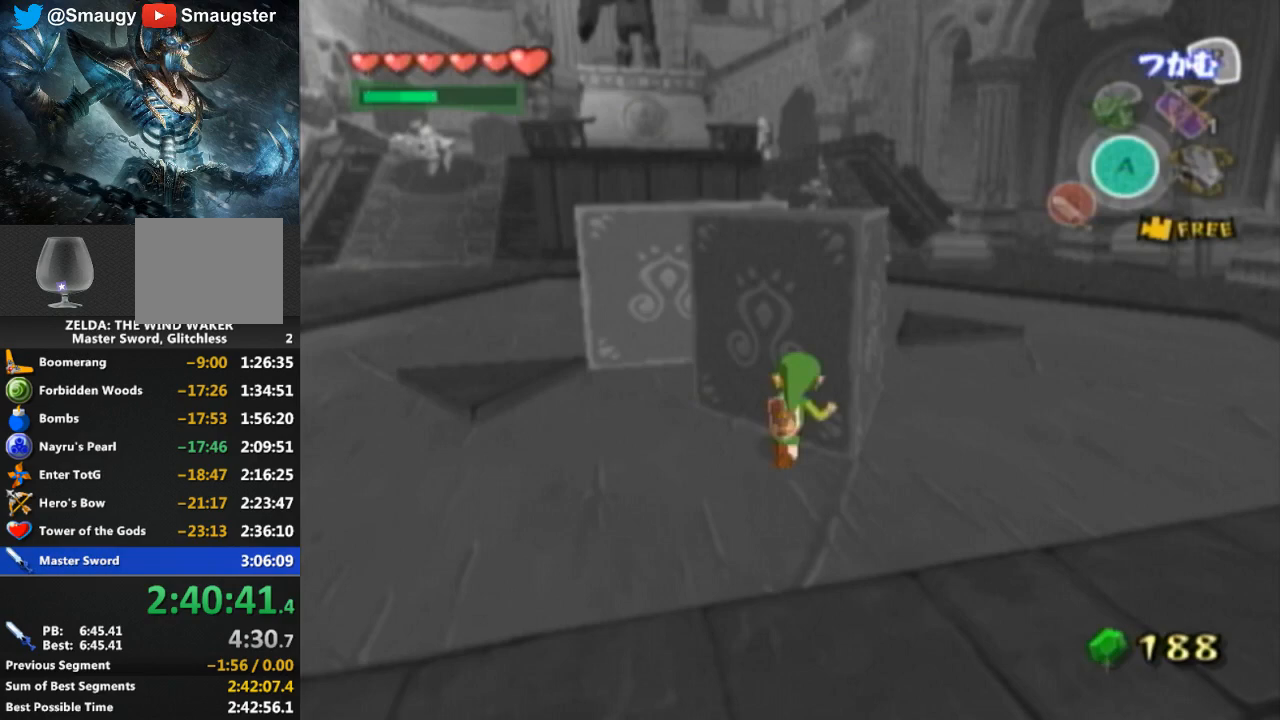
{"buttons": ["R1"], "left_stick": "center", "right_stick": "center", "events": [[467, "left_stick", "center"]]}
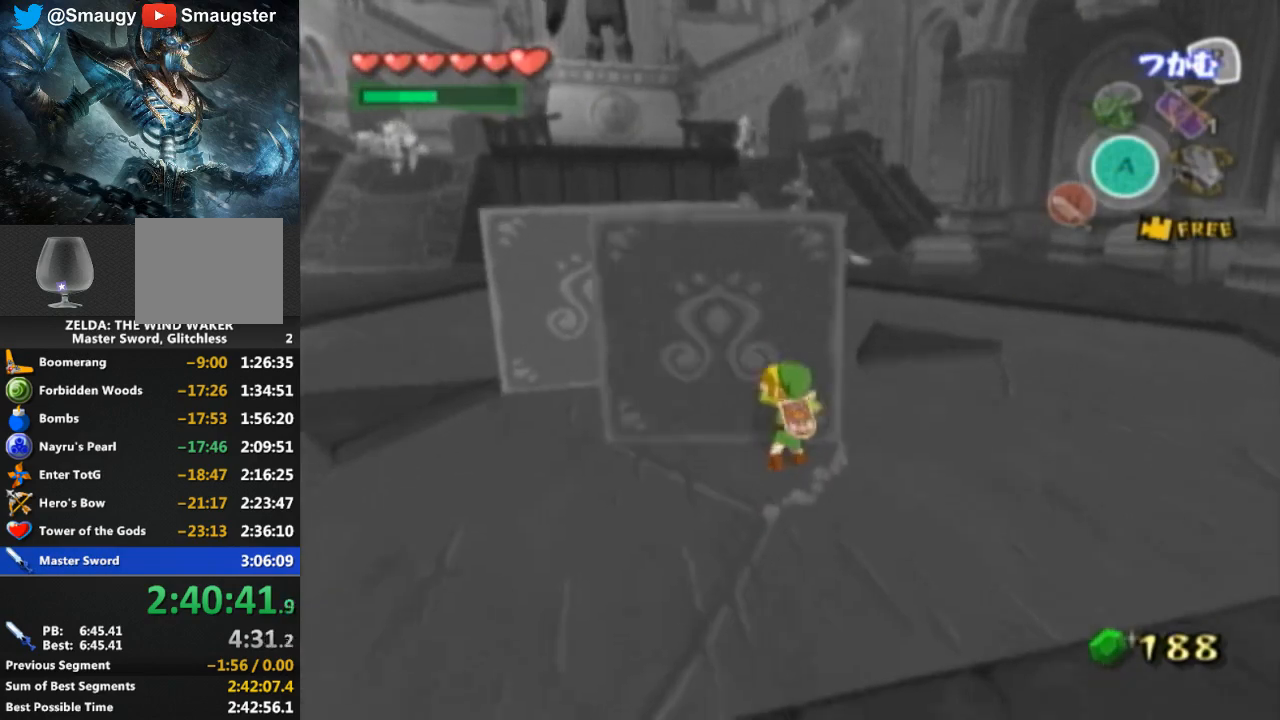
{"buttons": [], "left_stick": "down-left", "right_stick": "center", "events": [[67, "R1", "up"], [167, "left_stick", "down-left"]]}
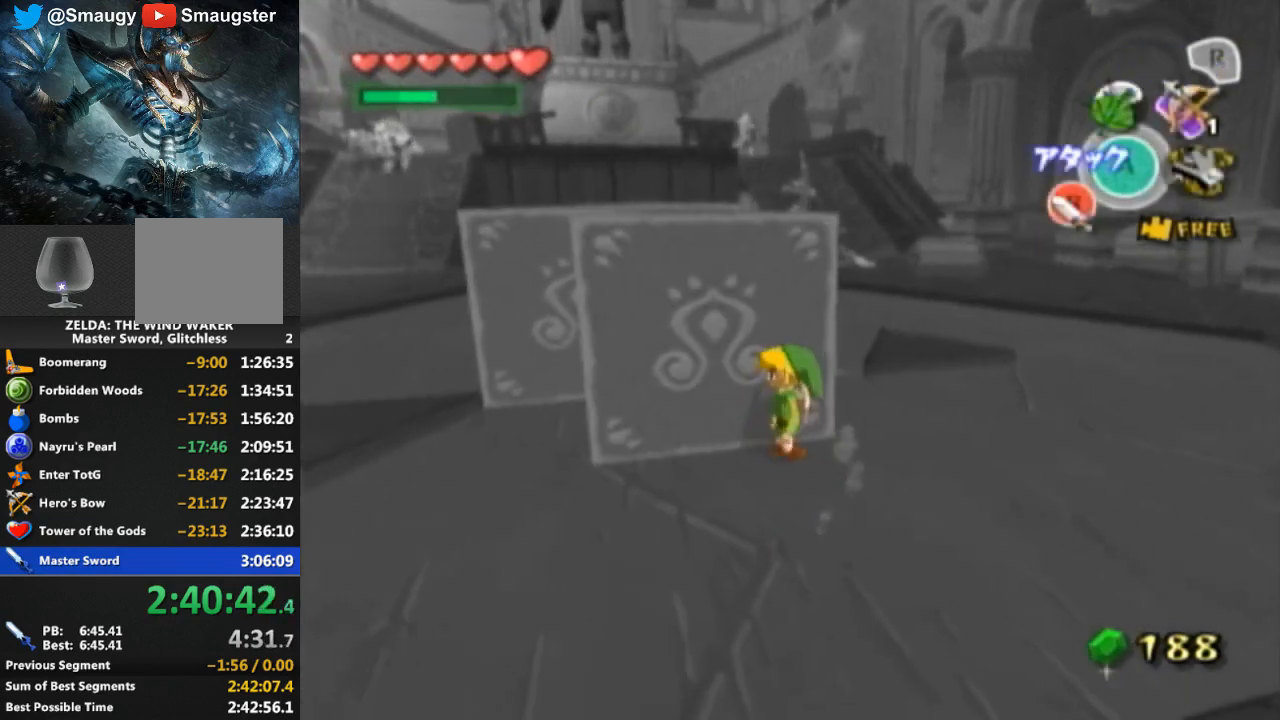
{"buttons": [], "left_stick": "center", "right_stick": "center", "events": [[33, "left_stick", "left"], [167, "right_stick", "left"], [200, "left_stick", "down-left"], [333, "right_stick", "center"], [500, "left_stick", "center"]]}
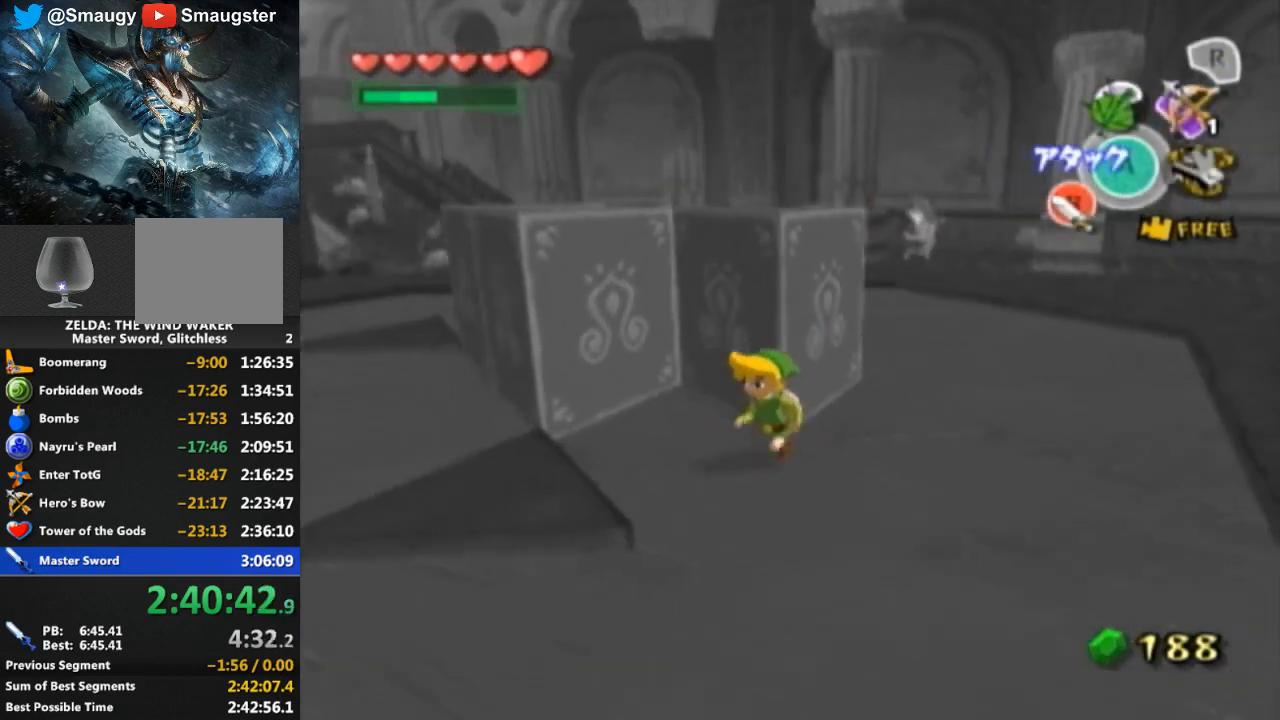
{"buttons": [], "left_stick": "up", "right_stick": "center", "events": [[233, "left_stick", "up"]]}
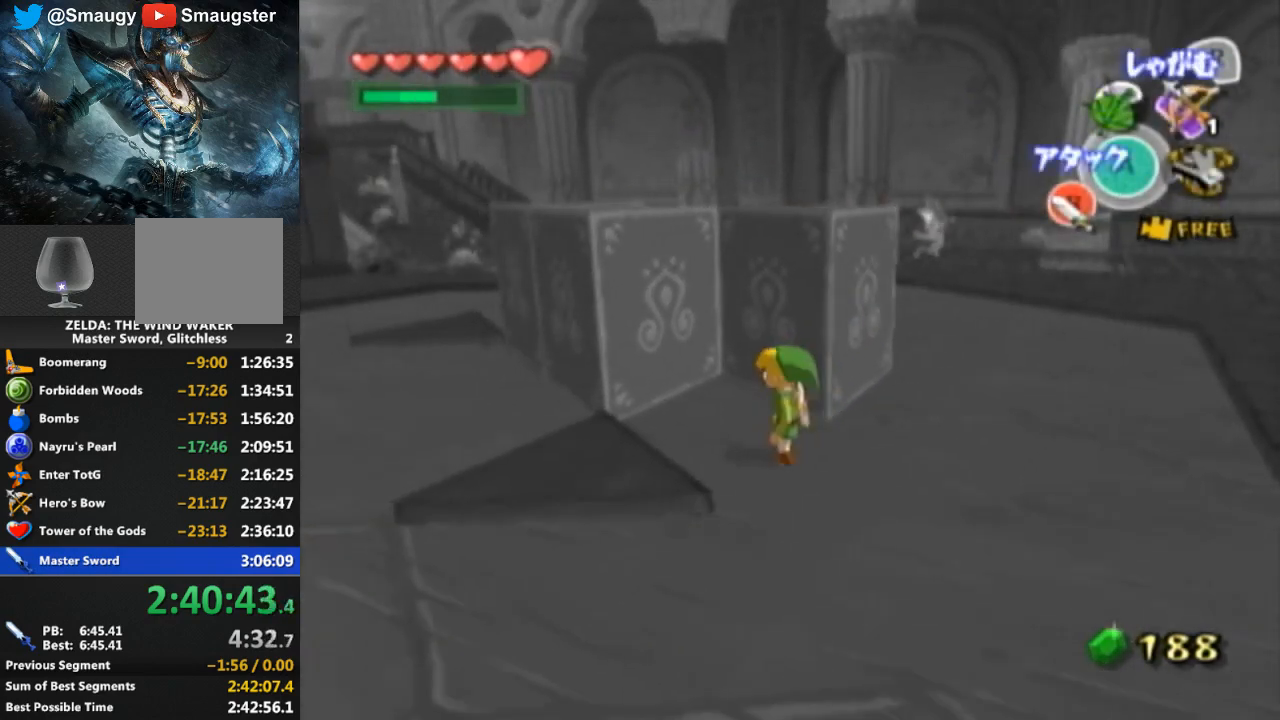
{"buttons": ["R1"], "left_stick": "center", "right_stick": "center", "events": [[333, "R1", "down"], [400, "left_stick", "center"]]}
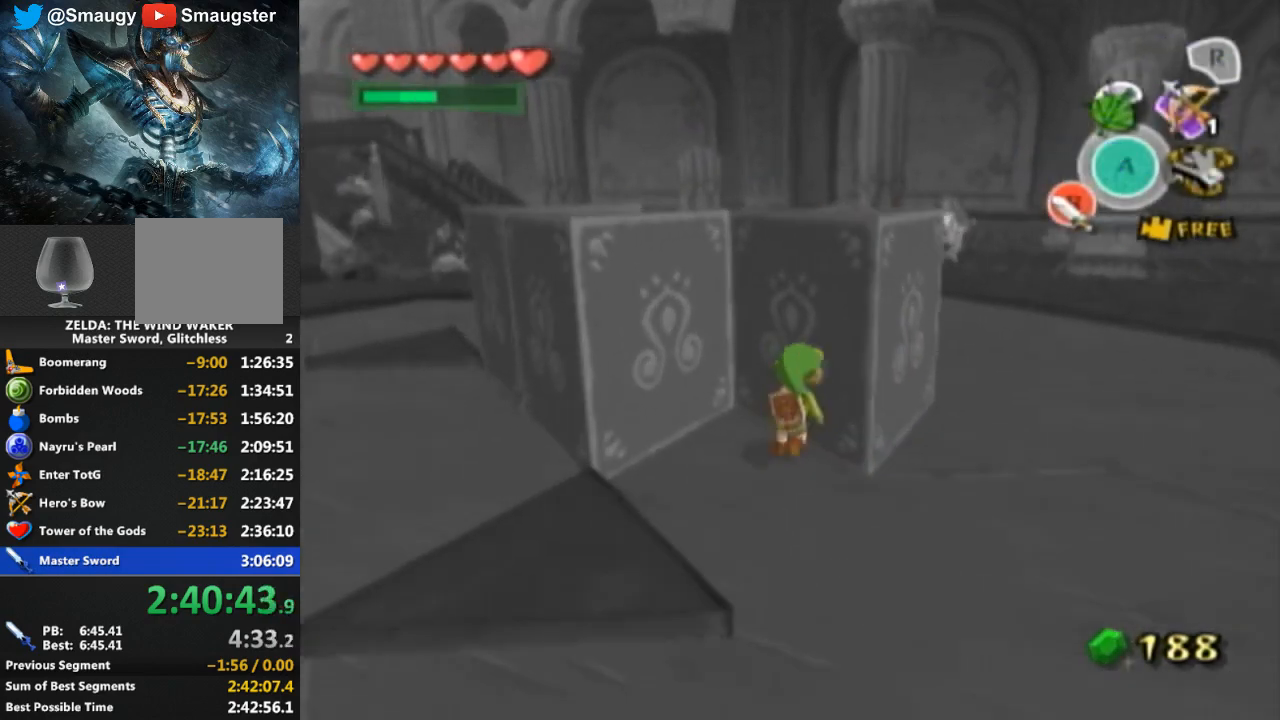
{"buttons": ["R1"], "left_stick": "up-right", "right_stick": "center", "events": [[33, "left_stick", "up"], [233, "left_stick", "up-right"], [233, "right_stick", "up-left"], [333, "right_stick", "left"], [433, "right_stick", "center"]]}
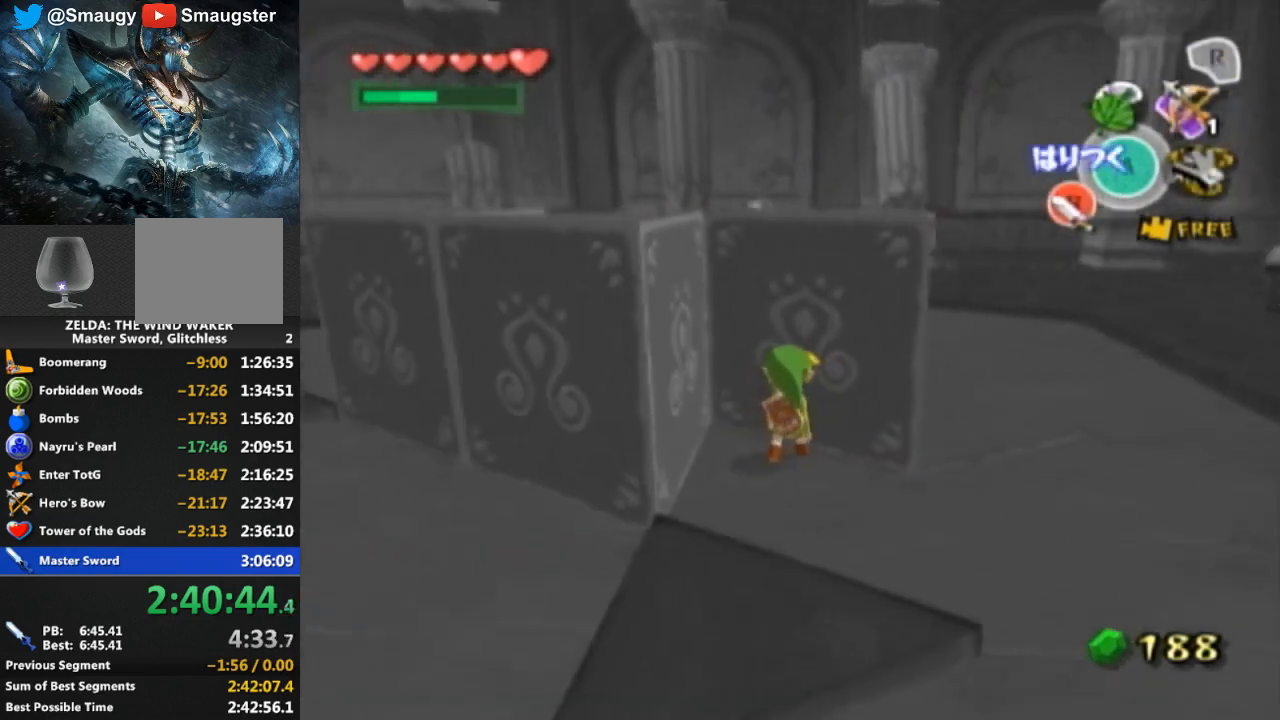
{"buttons": ["R1"], "left_stick": "center", "right_stick": "center", "events": [[33, "left_stick", "center"], [167, "R1", "up"], [167, "left_stick", "right"], [300, "left_stick", "up-right"], [433, "R1", "down"], [500, "left_stick", "center"]]}
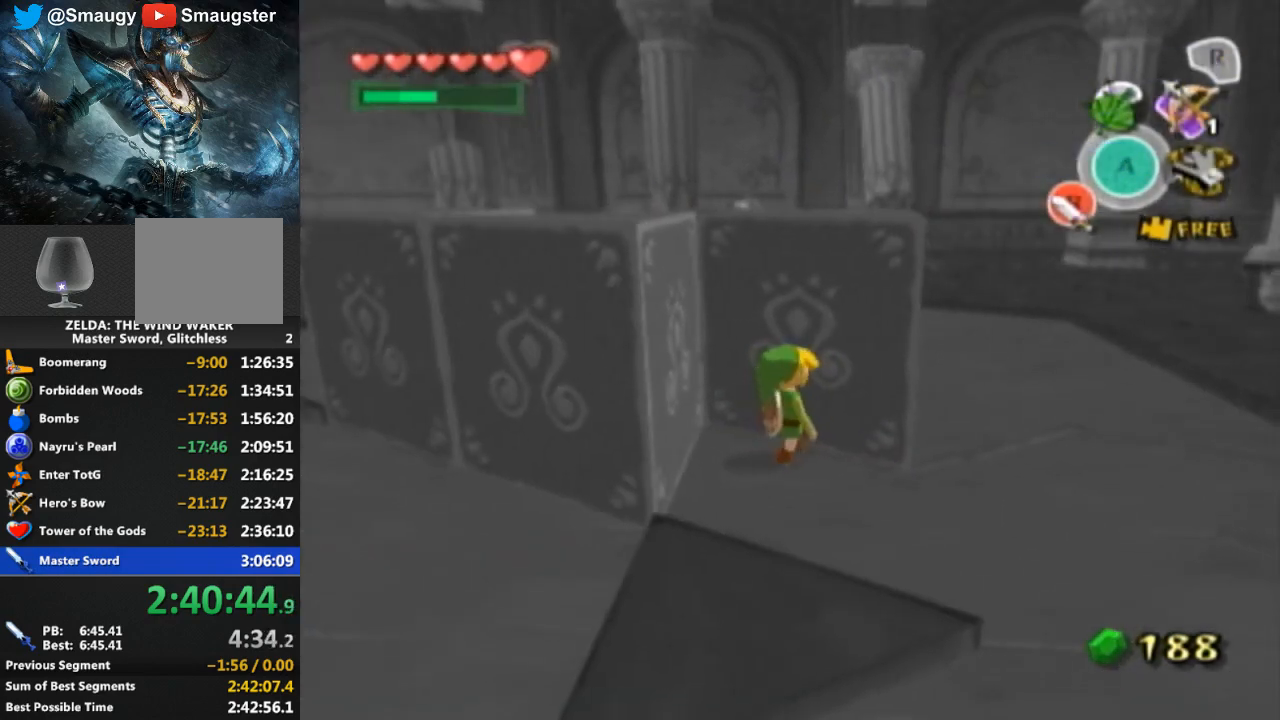
{"buttons": ["R1"], "left_stick": "up", "right_stick": "center", "events": [[133, "left_stick", "up"]]}
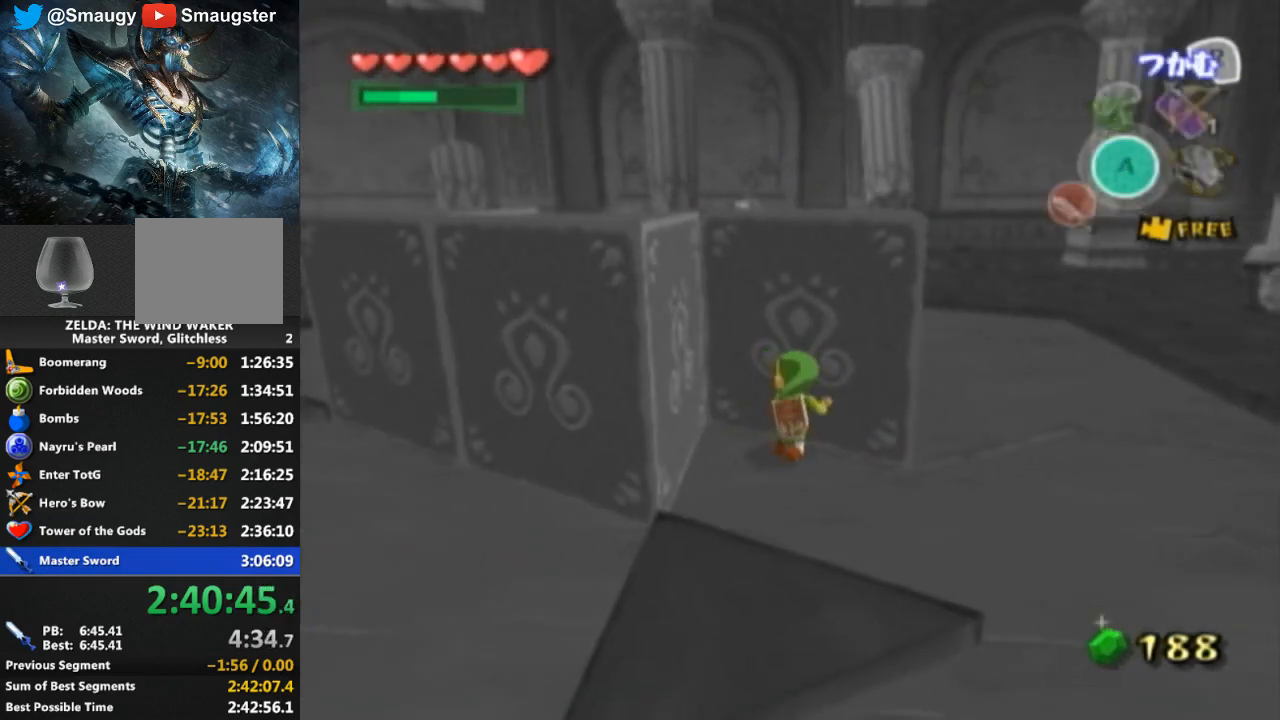
{"buttons": ["R1"], "left_stick": "center", "right_stick": "center", "events": [[433, "left_stick", "center"]]}
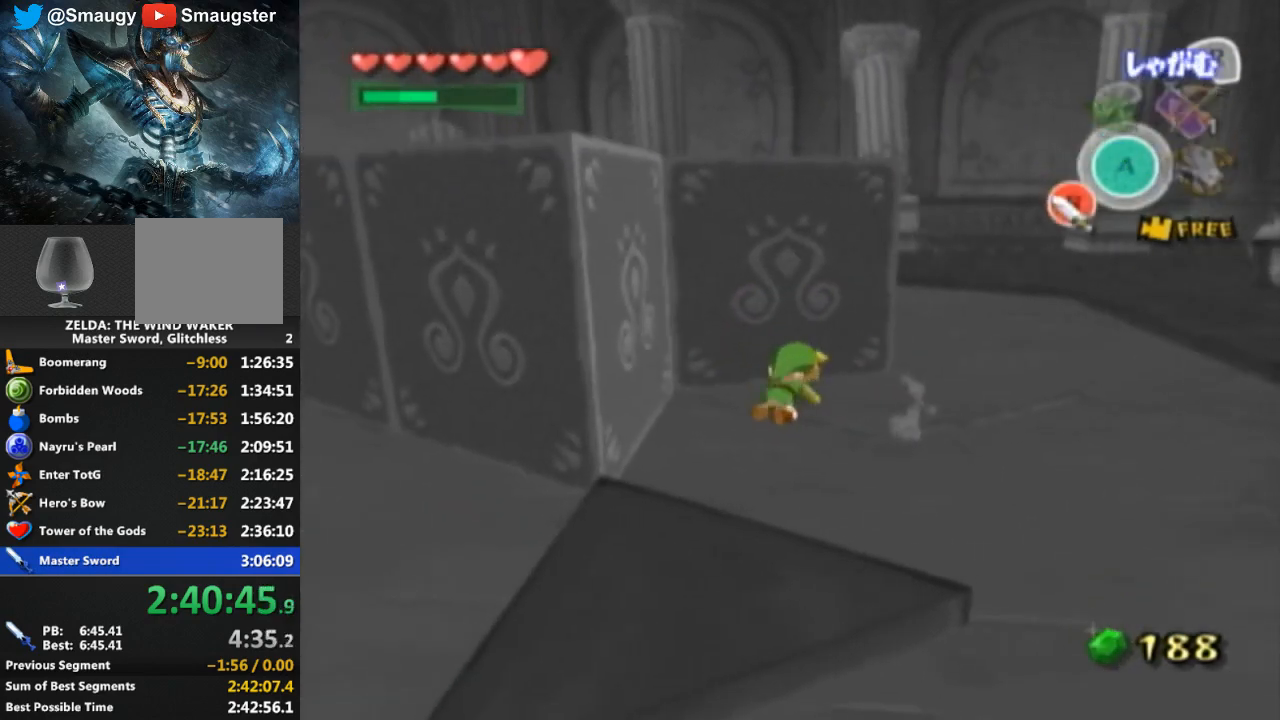
{"buttons": [], "left_stick": "up-right", "right_stick": "down-right", "events": [[100, "left_stick", "up-right"], [133, "R1", "up"], [467, "right_stick", "down-right"]]}
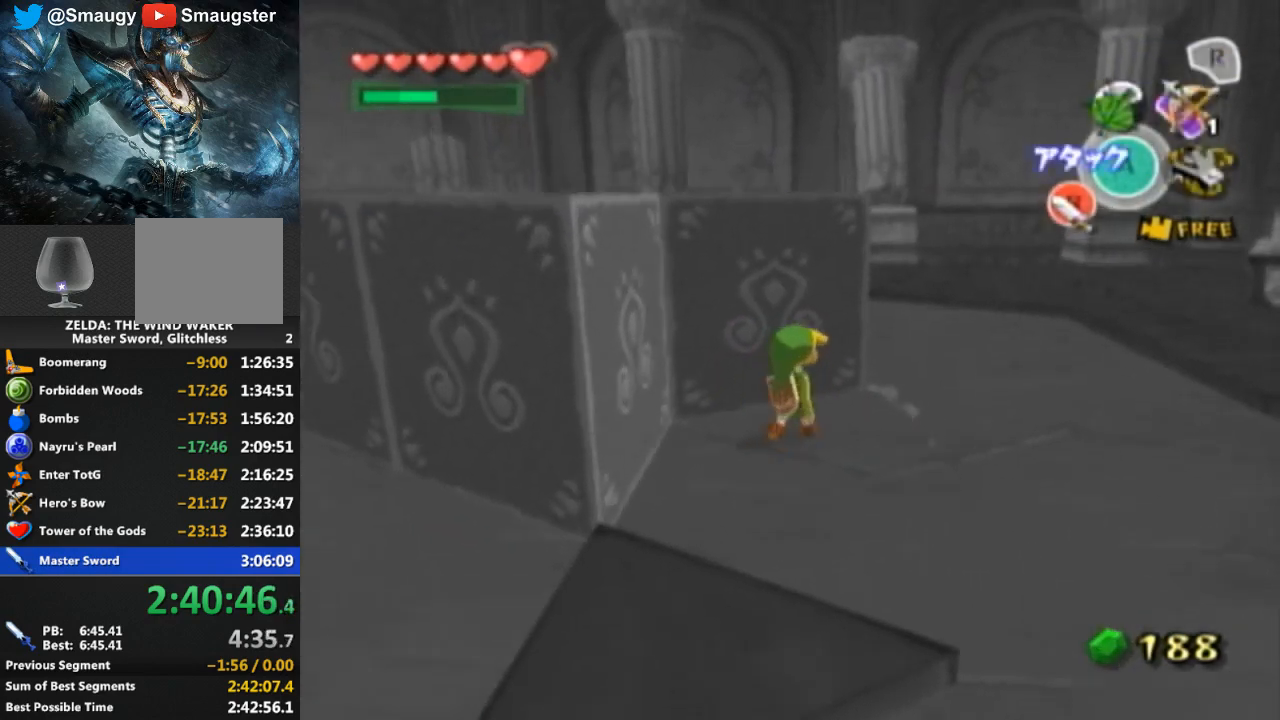
{"buttons": ["R1"], "left_stick": "center", "right_stick": "center", "events": [[67, "right_stick", "center"], [167, "left_stick", "up"], [300, "left_stick", "up-left"], [367, "R1", "down"], [433, "left_stick", "center"]]}
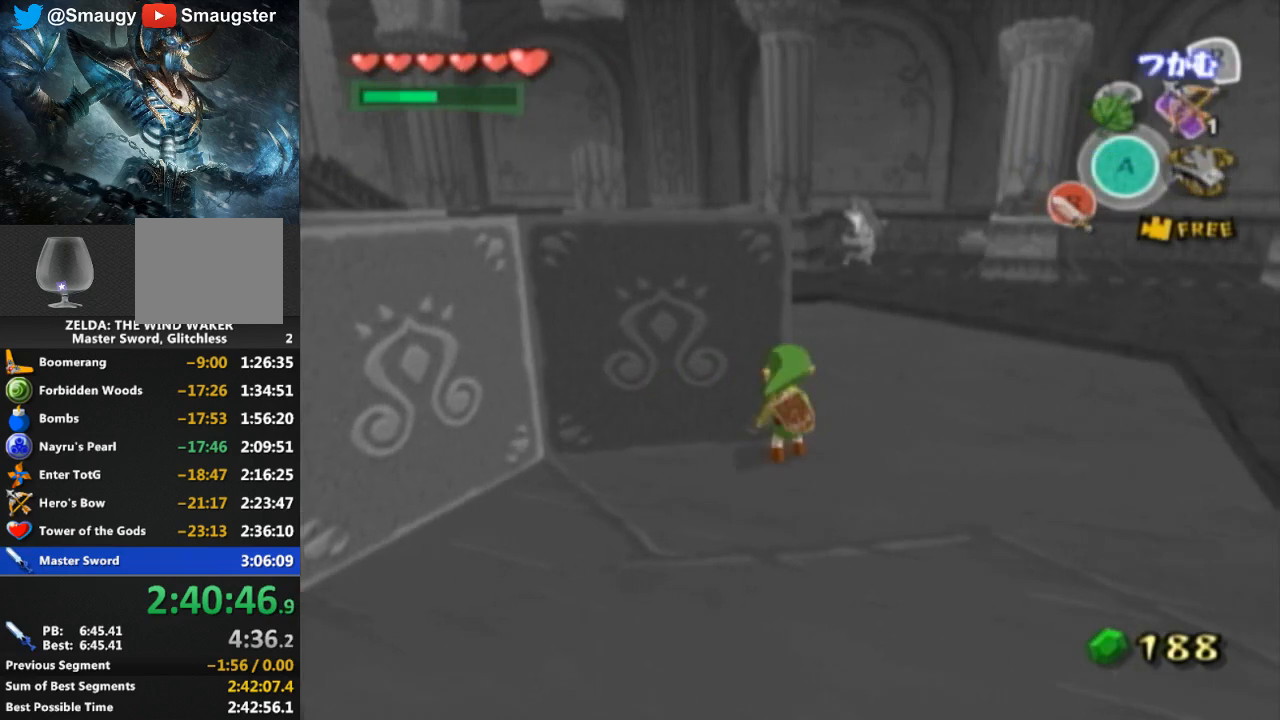
{"buttons": ["R1"], "left_stick": "up", "right_stick": "center", "events": [[100, "left_stick", "up"]]}
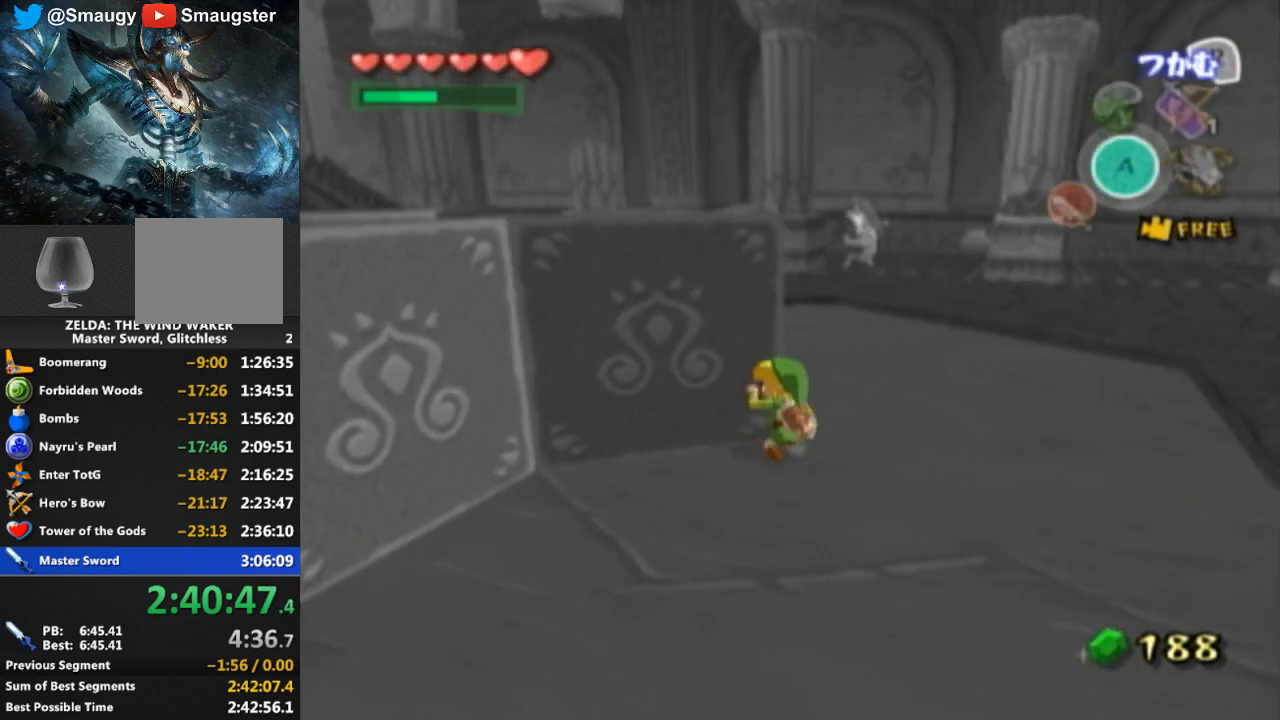
{"buttons": ["R1"], "left_stick": "up", "right_stick": "center", "events": [[200, "right_stick", "down-right"], [300, "left_stick", "center"], [400, "left_stick", "up"], [400, "right_stick", "center"]]}
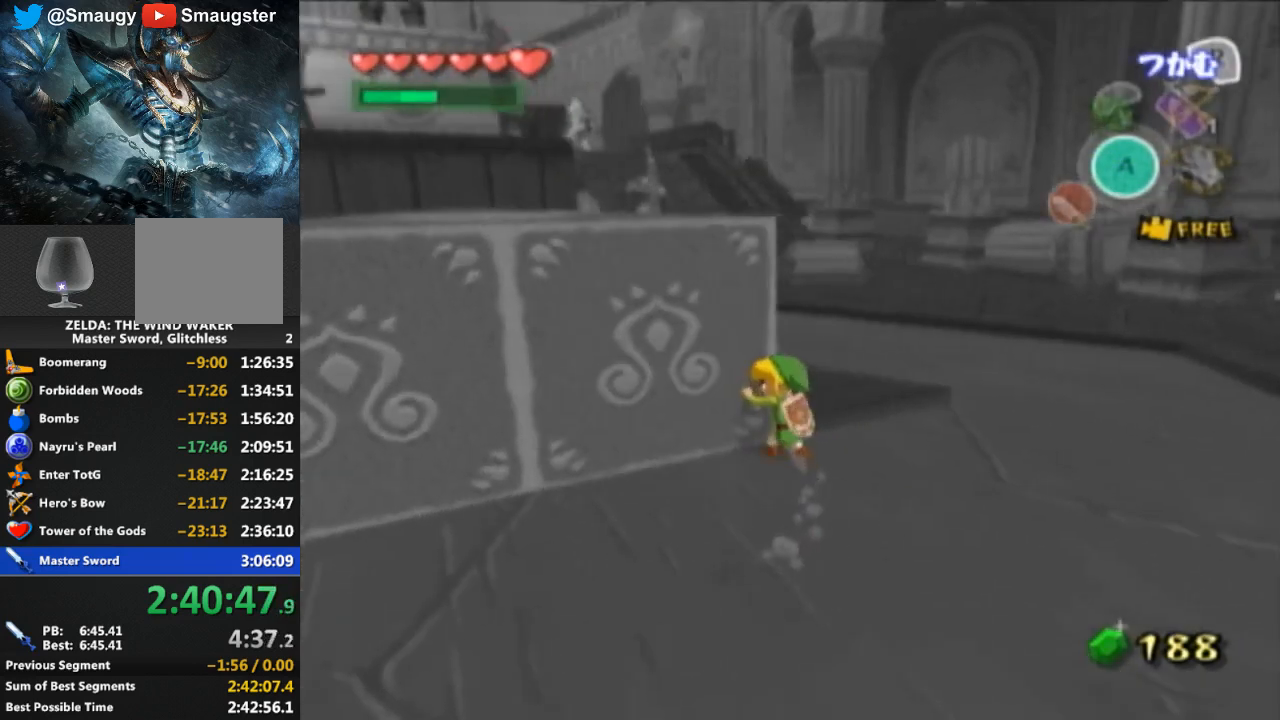
{"buttons": [], "left_stick": "center", "right_stick": "center", "events": [[67, "left_stick", "up-right"], [100, "R1", "up"], [333, "left_stick", "center"], [433, "L1", "down"], [467, "L1", "up"]]}
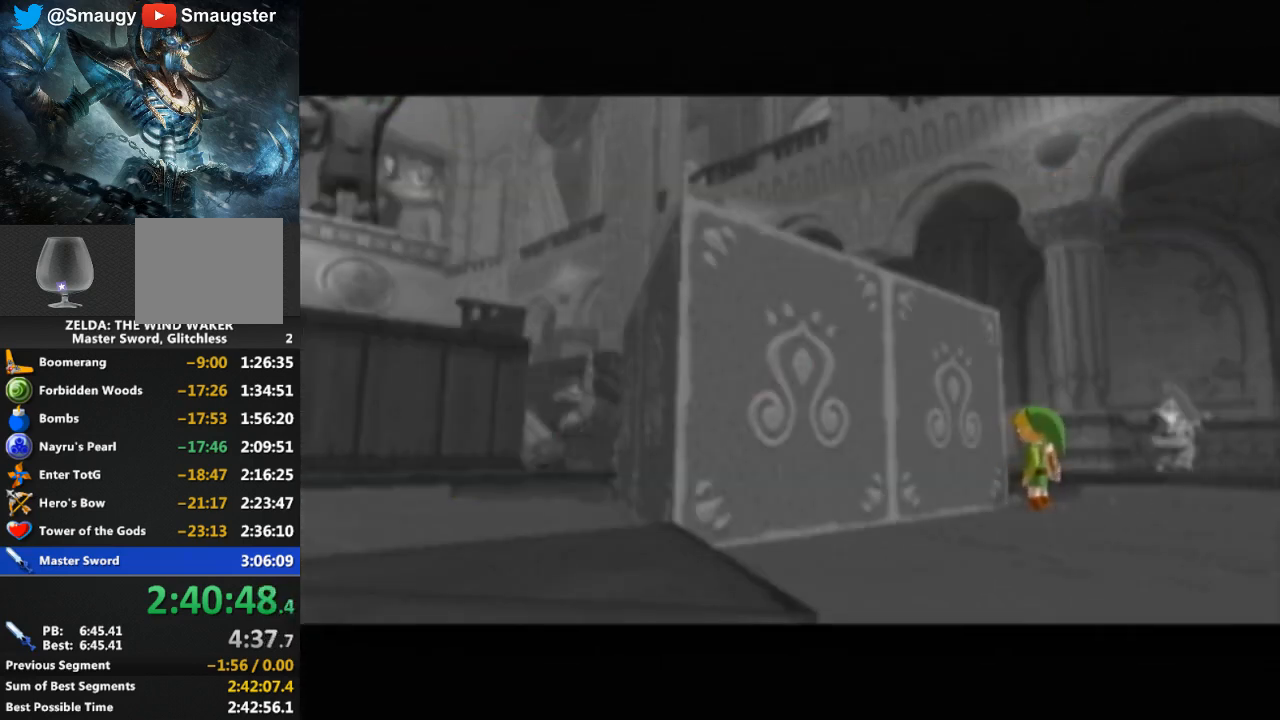
{"buttons": [], "left_stick": "center", "right_stick": "center", "events": []}
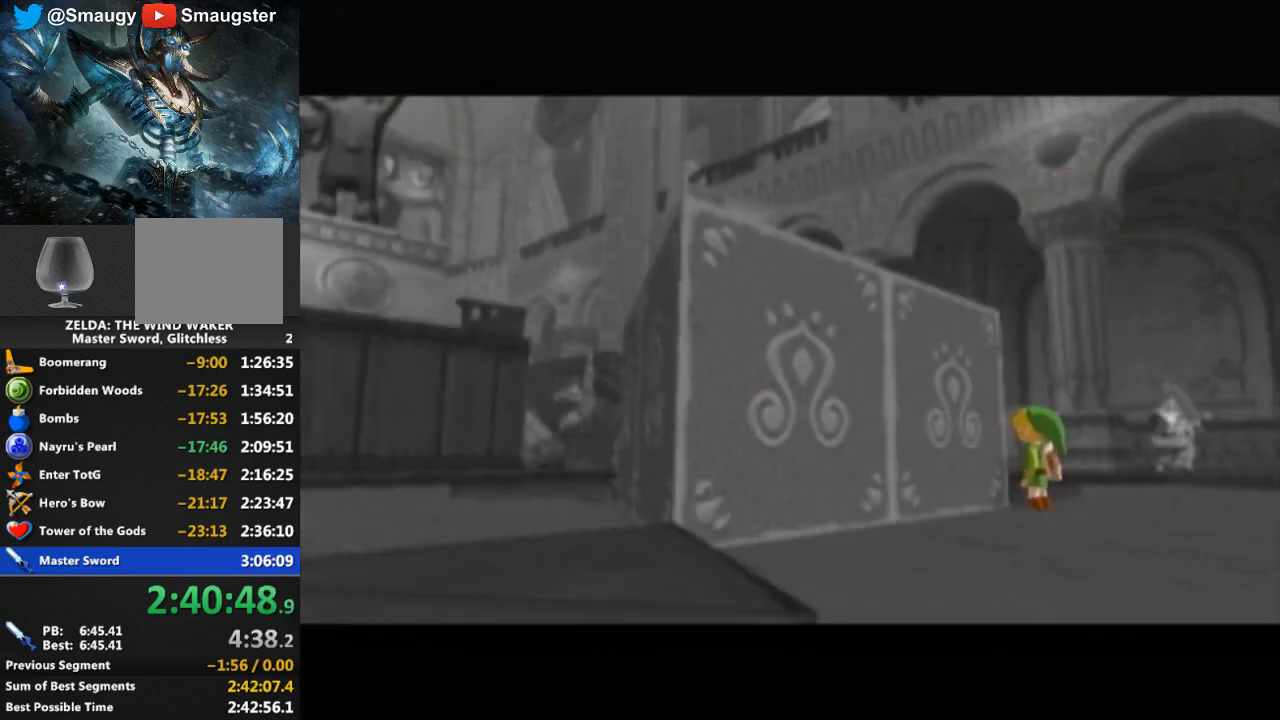
{"buttons": [], "left_stick": "center", "right_stick": "center", "events": [[367, "B", "down"], [433, "B", "up"]]}